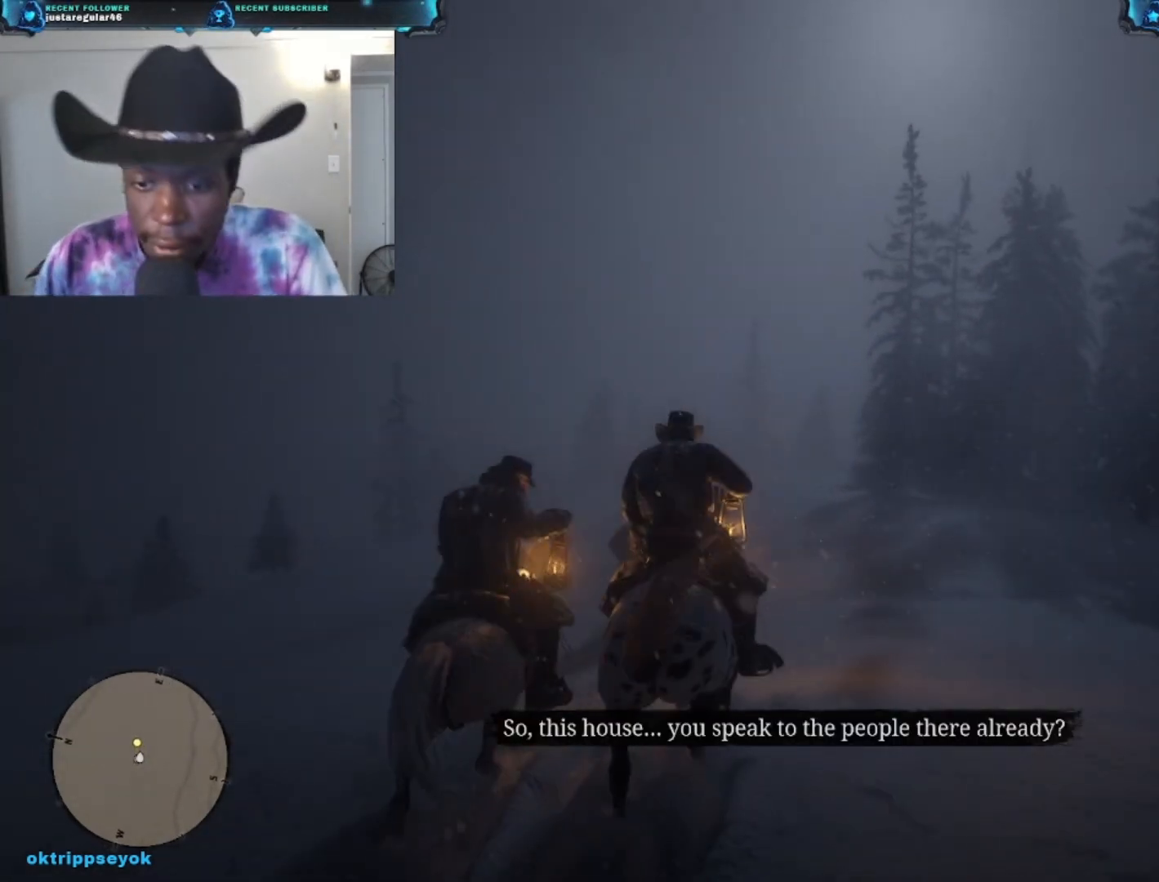
Gameplay with a controller (Xbox layout); each line is a JSON object with the inputs held at the frame after it. "events" lists button and stick changes between this image and that frame as [ms after this image, input, new state], when the widget could be followed in between.
{"buttons": [], "left_stick": "up", "right_stick": "center", "events": [[33, "A", "down"], [200, "A", "up"], [333, "A", "down"], [467, "A", "up"]]}
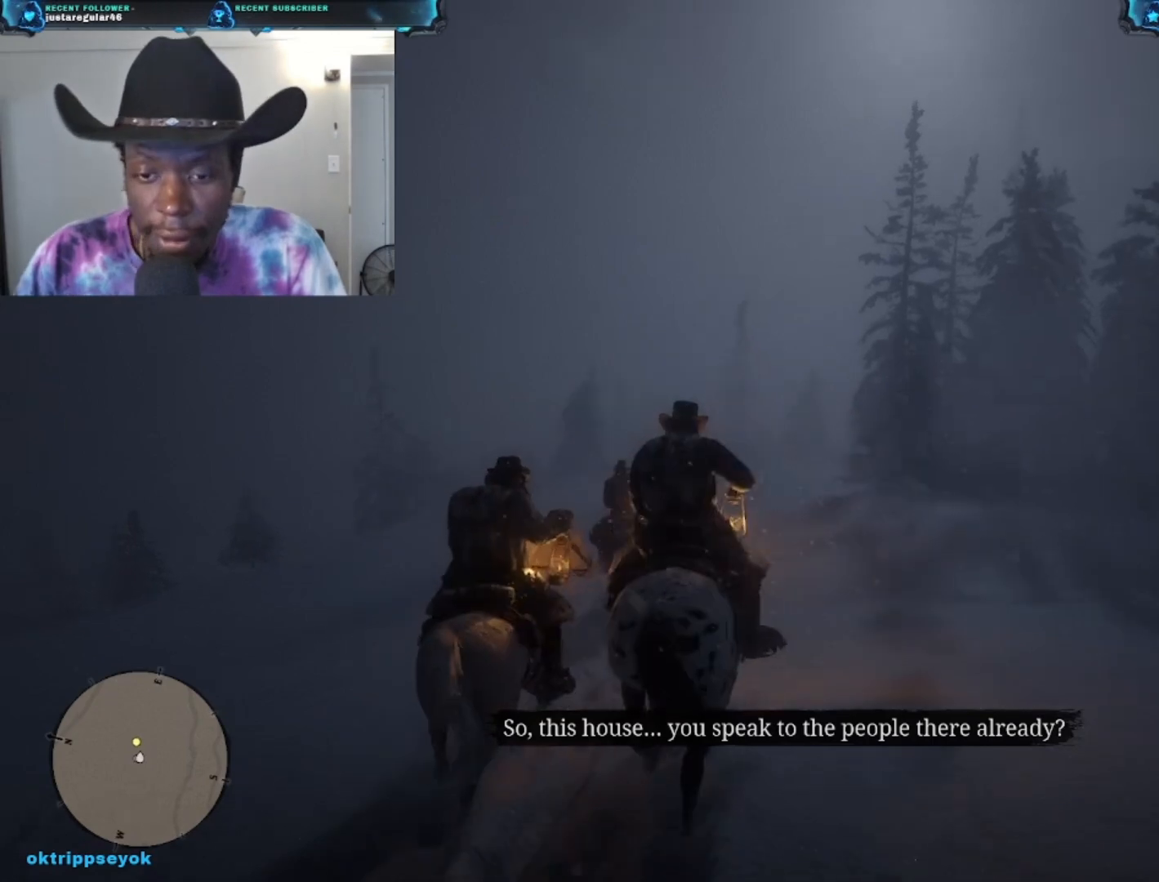
{"buttons": [], "left_stick": "up-left", "right_stick": "down-left", "events": [[33, "A", "down"], [167, "A", "up"], [333, "right_stick", "down-left"], [433, "left_stick", "up-left"]]}
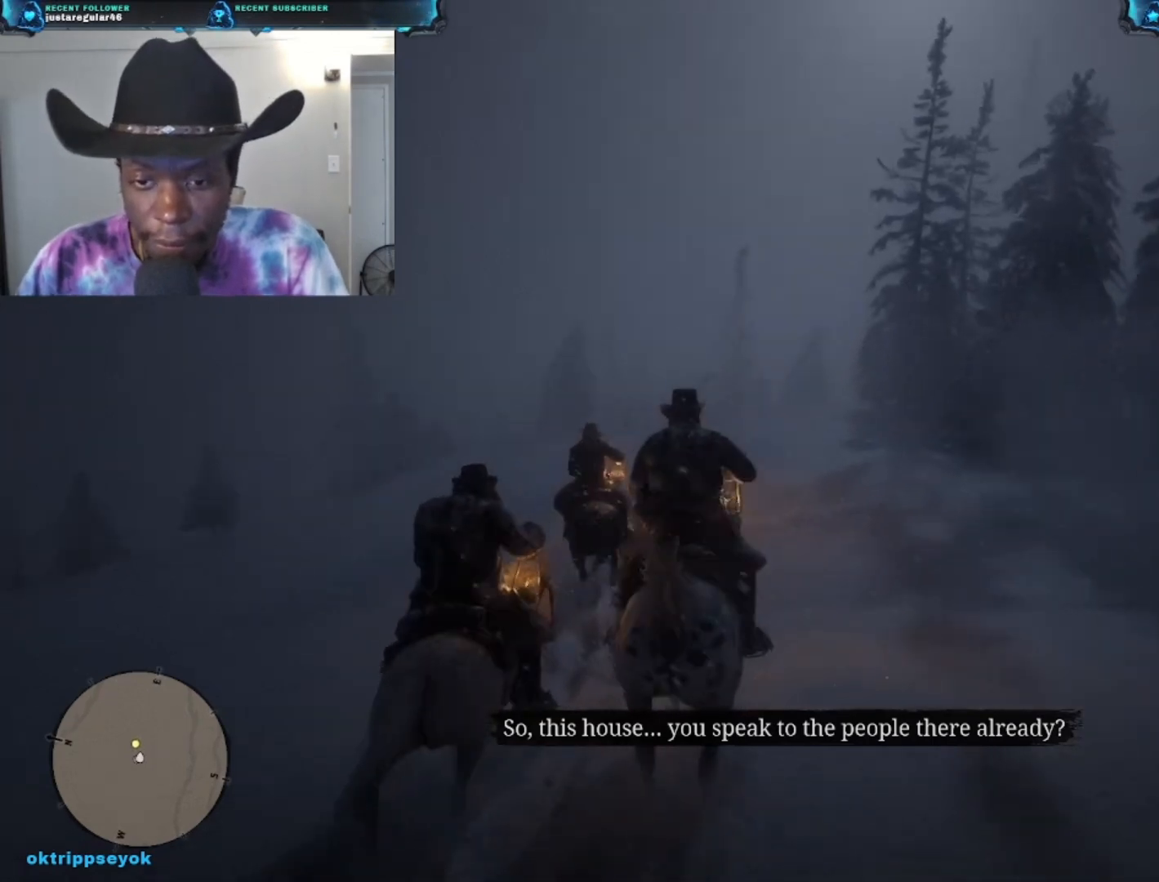
{"buttons": [], "left_stick": "up-left", "right_stick": "center", "events": [[167, "right_stick", "center"]]}
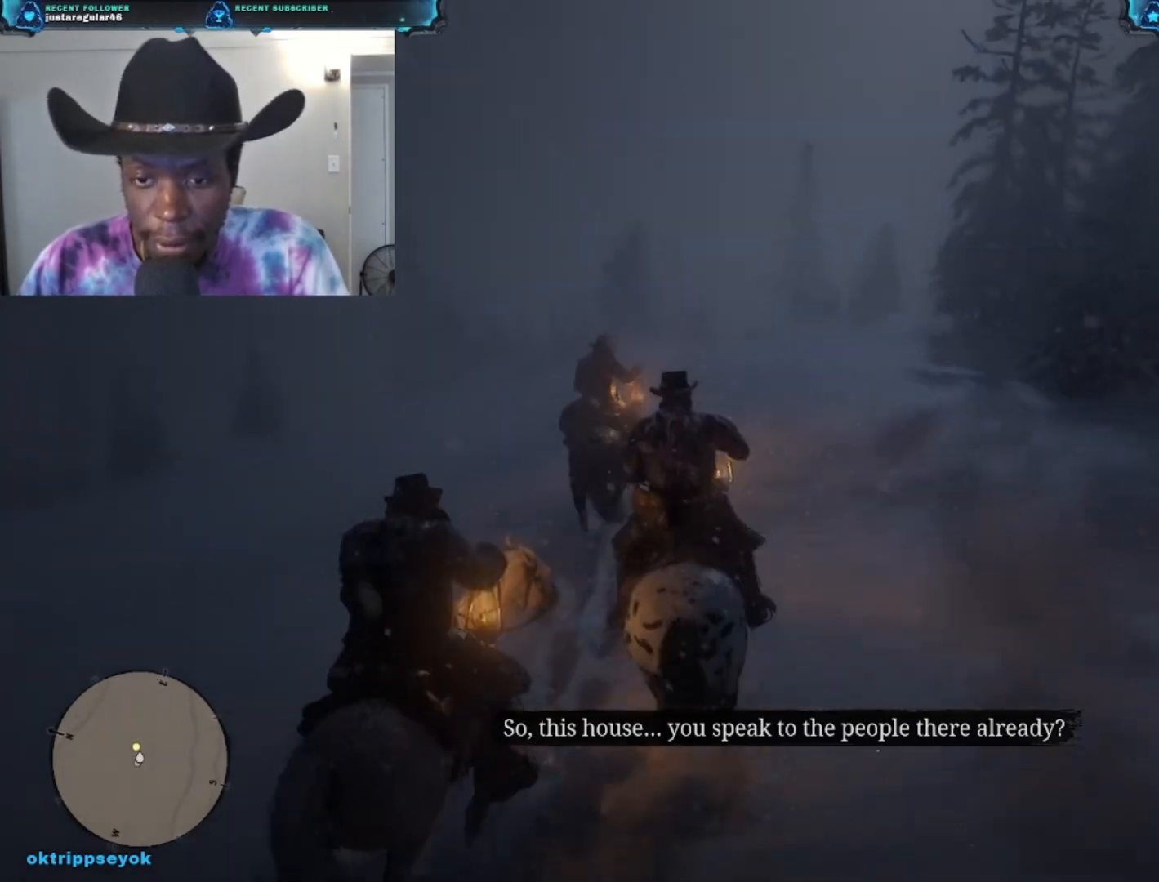
{"buttons": [], "left_stick": "up-left", "right_stick": "center", "events": [[67, "right_stick", "down"], [233, "right_stick", "center"]]}
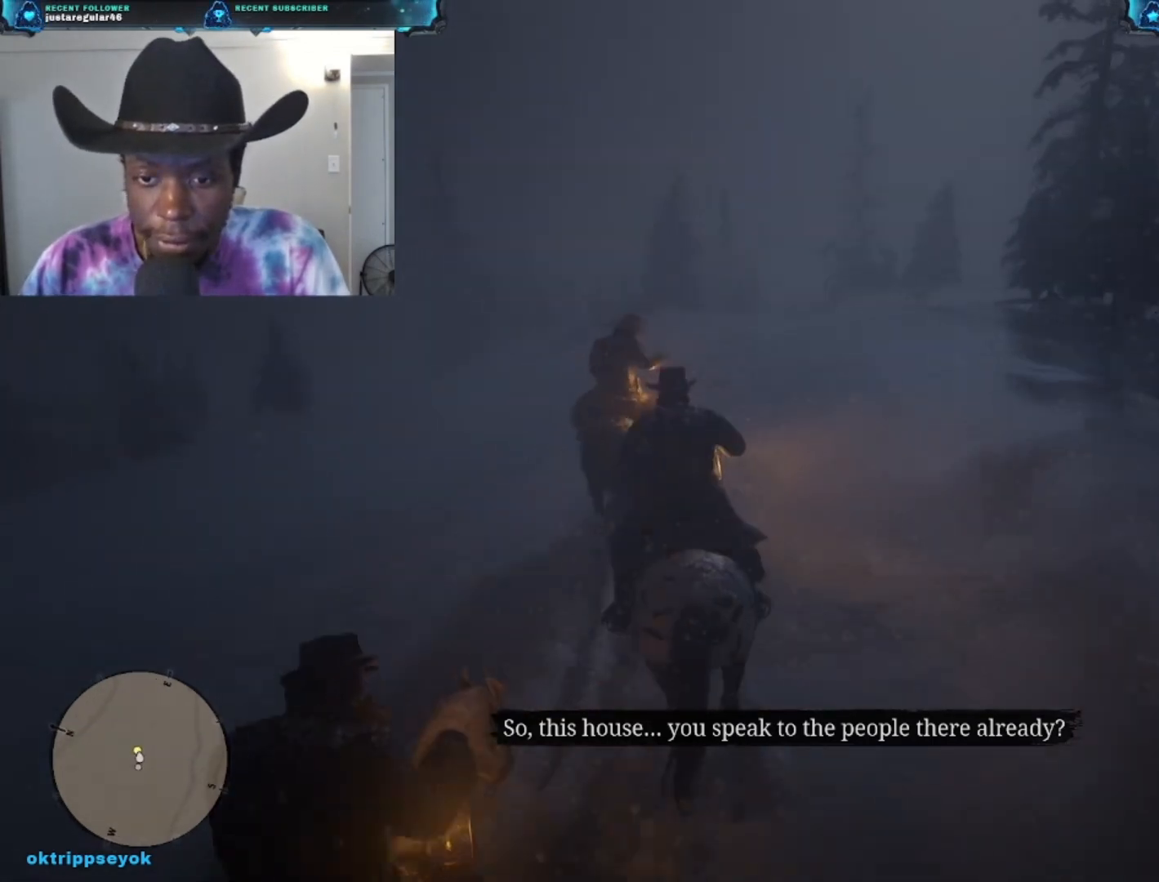
{"buttons": [], "left_stick": "up", "right_stick": "center", "events": [[100, "left_stick", "up"]]}
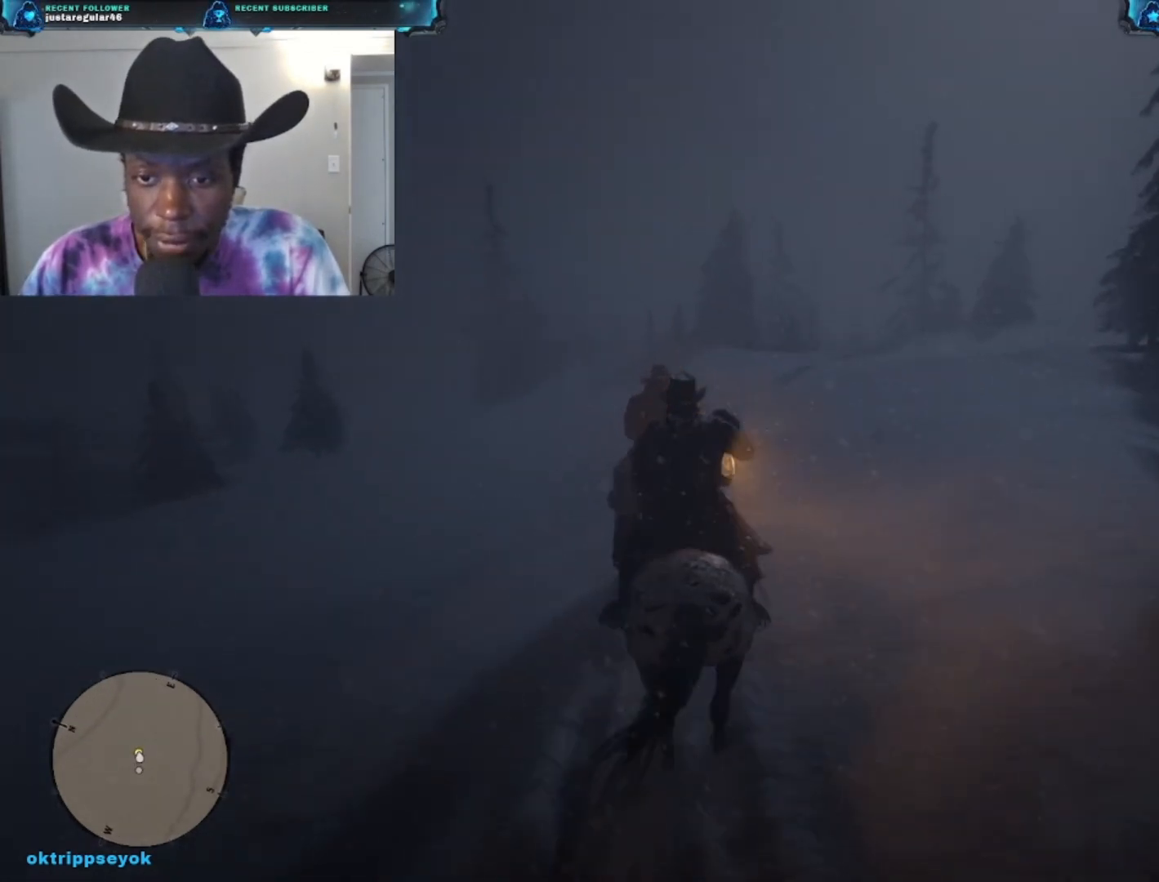
{"buttons": ["B"], "left_stick": "up", "right_stick": "center", "events": [[233, "B", "down"]]}
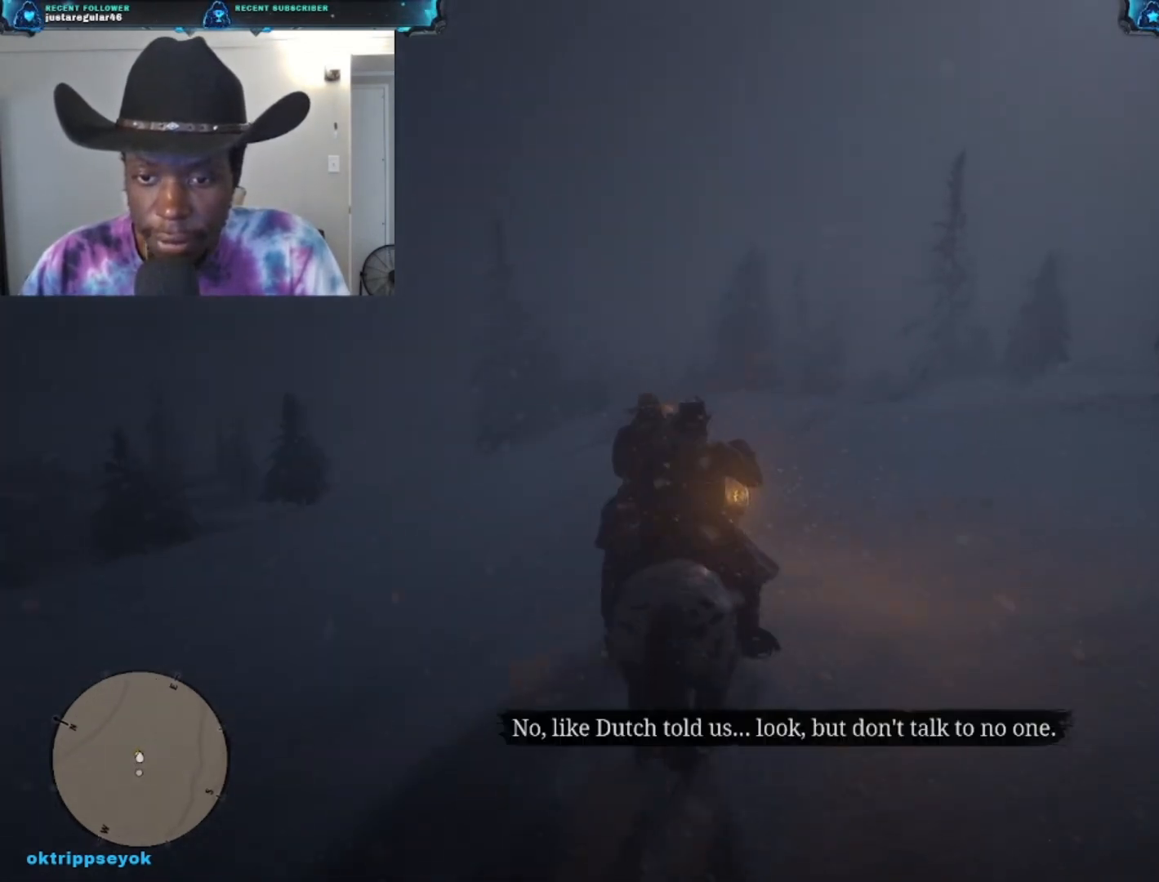
{"buttons": [], "left_stick": "up-left", "right_stick": "center", "events": [[100, "B", "up"], [300, "left_stick", "up-left"]]}
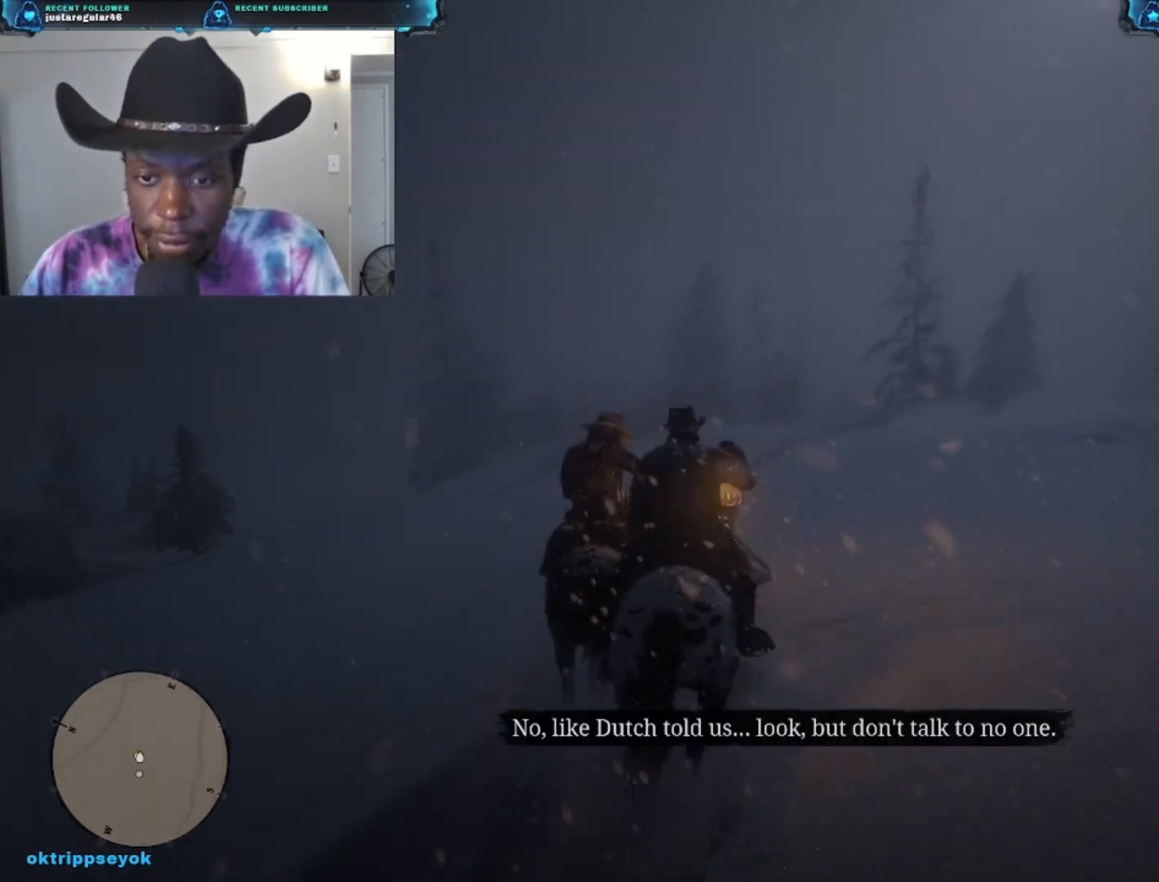
{"buttons": ["B"], "left_stick": "up", "right_stick": "center", "events": [[233, "B", "down"], [267, "left_stick", "up"]]}
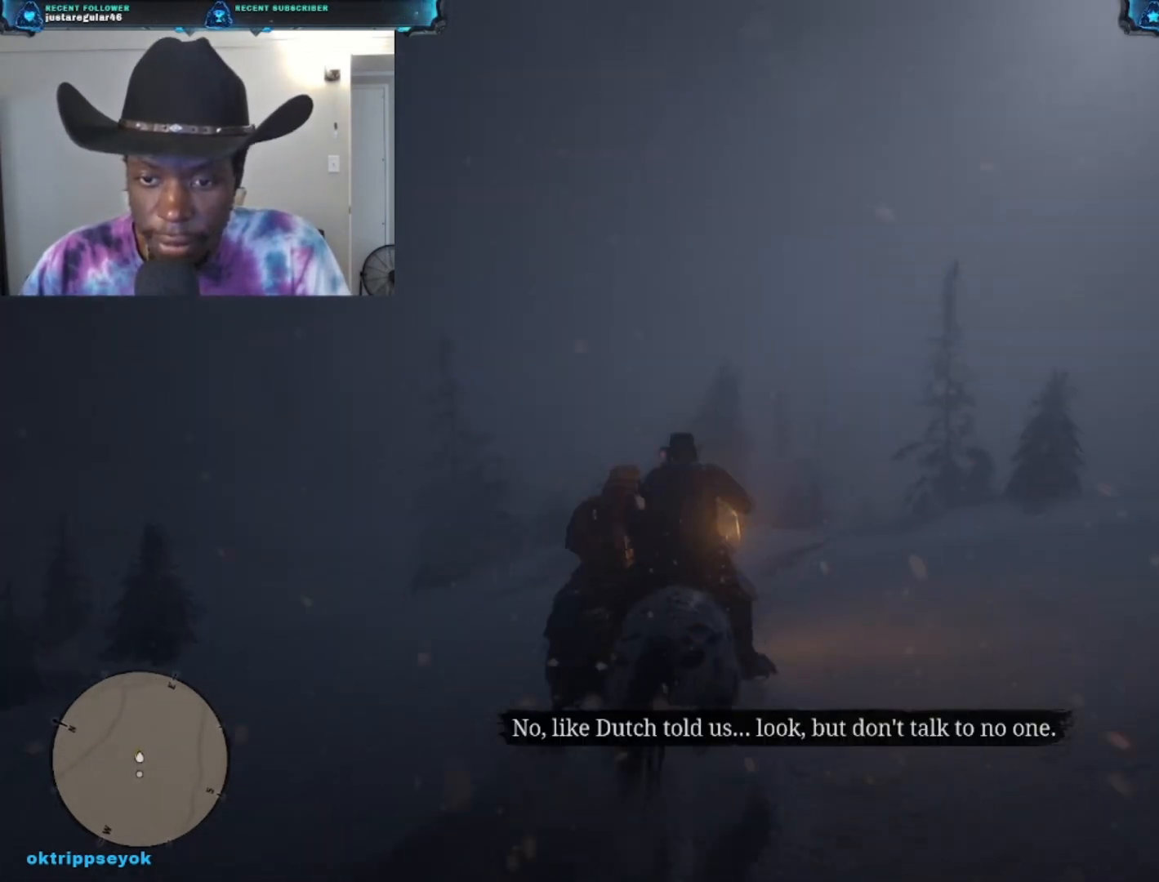
{"buttons": ["A"], "left_stick": "up", "right_stick": "center", "events": [[267, "B", "up"], [333, "A", "down"]]}
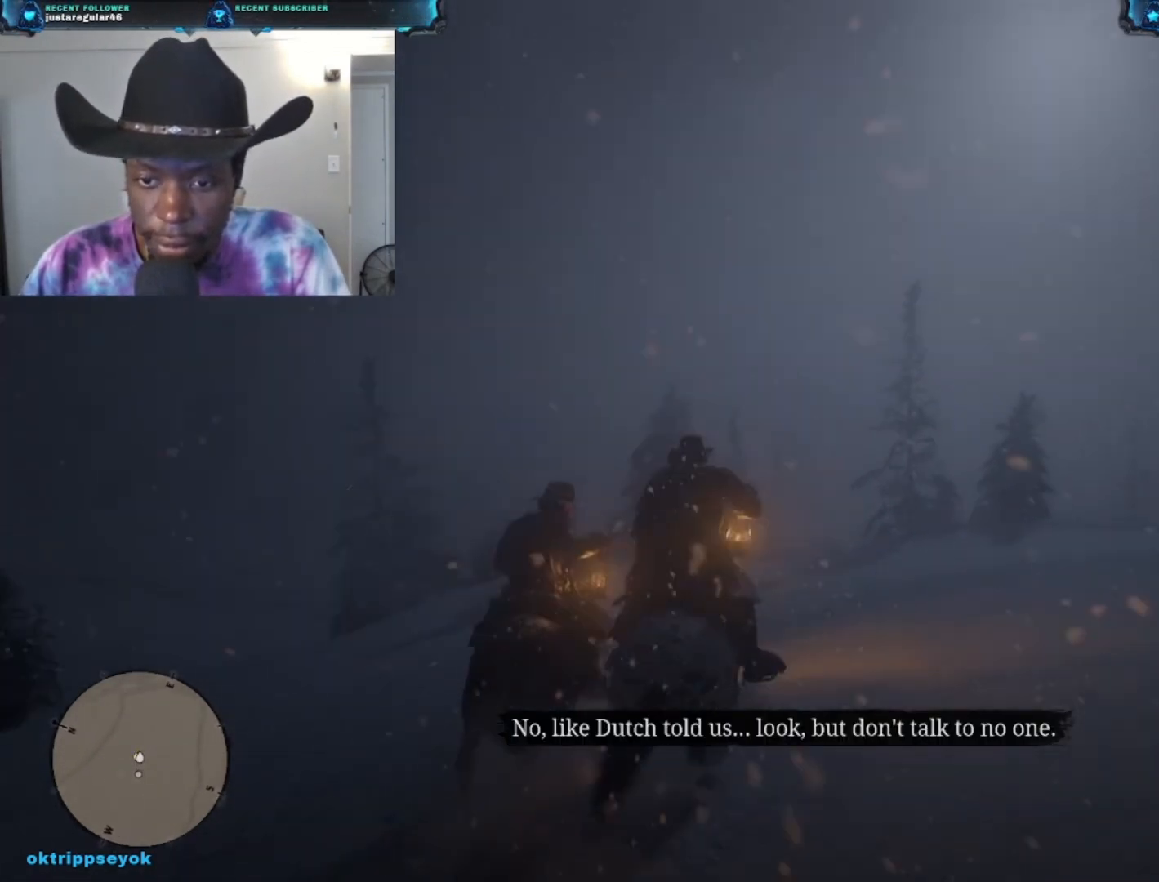
{"buttons": ["A"], "left_stick": "up", "right_stick": "center", "events": []}
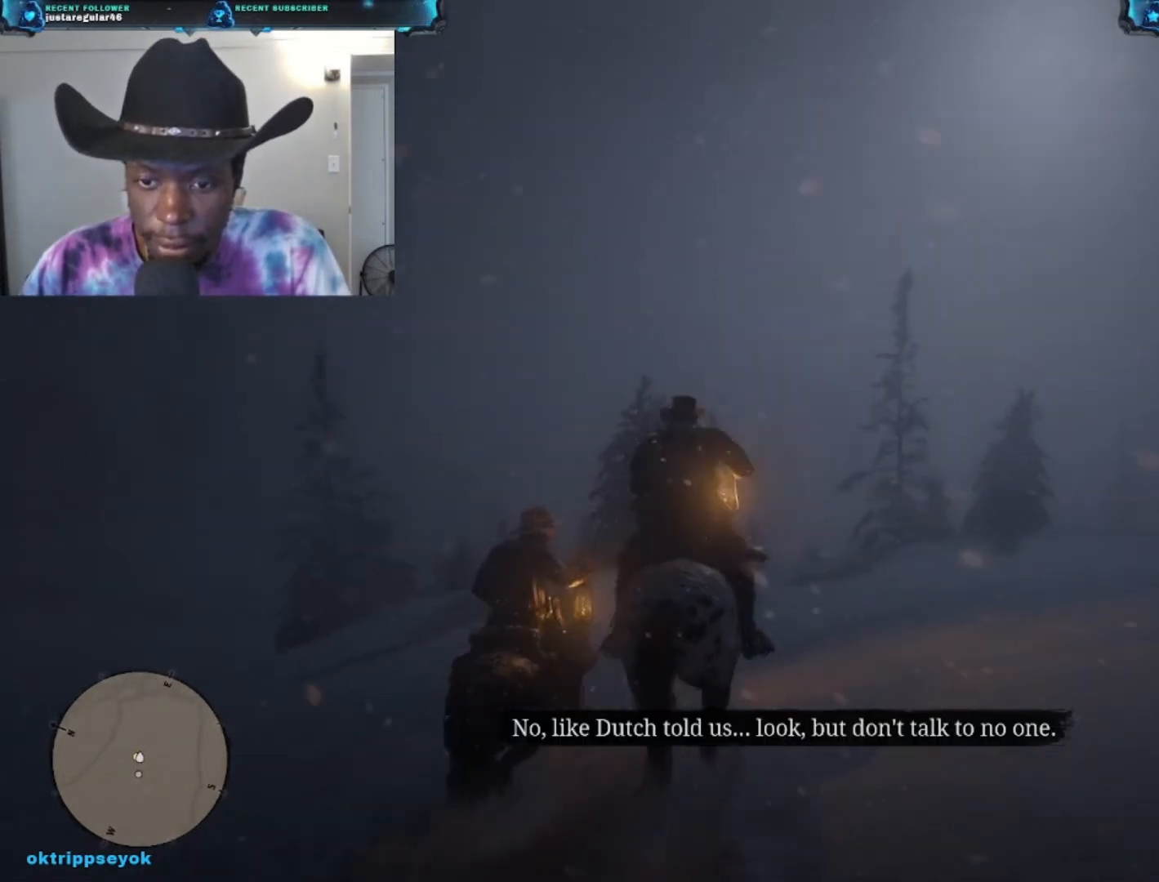
{"buttons": ["A"], "left_stick": "up", "right_stick": "center", "events": []}
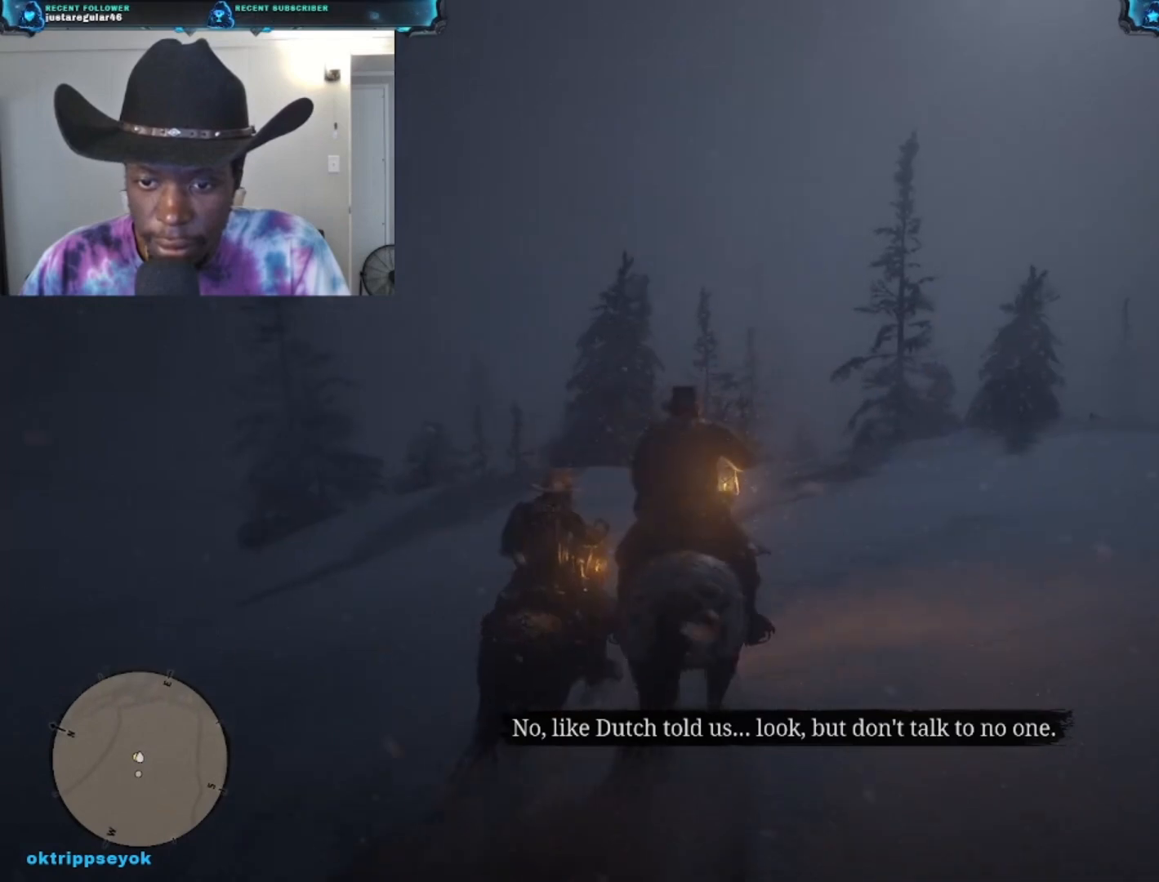
{"buttons": ["A", "L3"], "left_stick": "up", "right_stick": "center", "events": [[100, "L3", "down"], [133, "A", "up"], [267, "A", "down"]]}
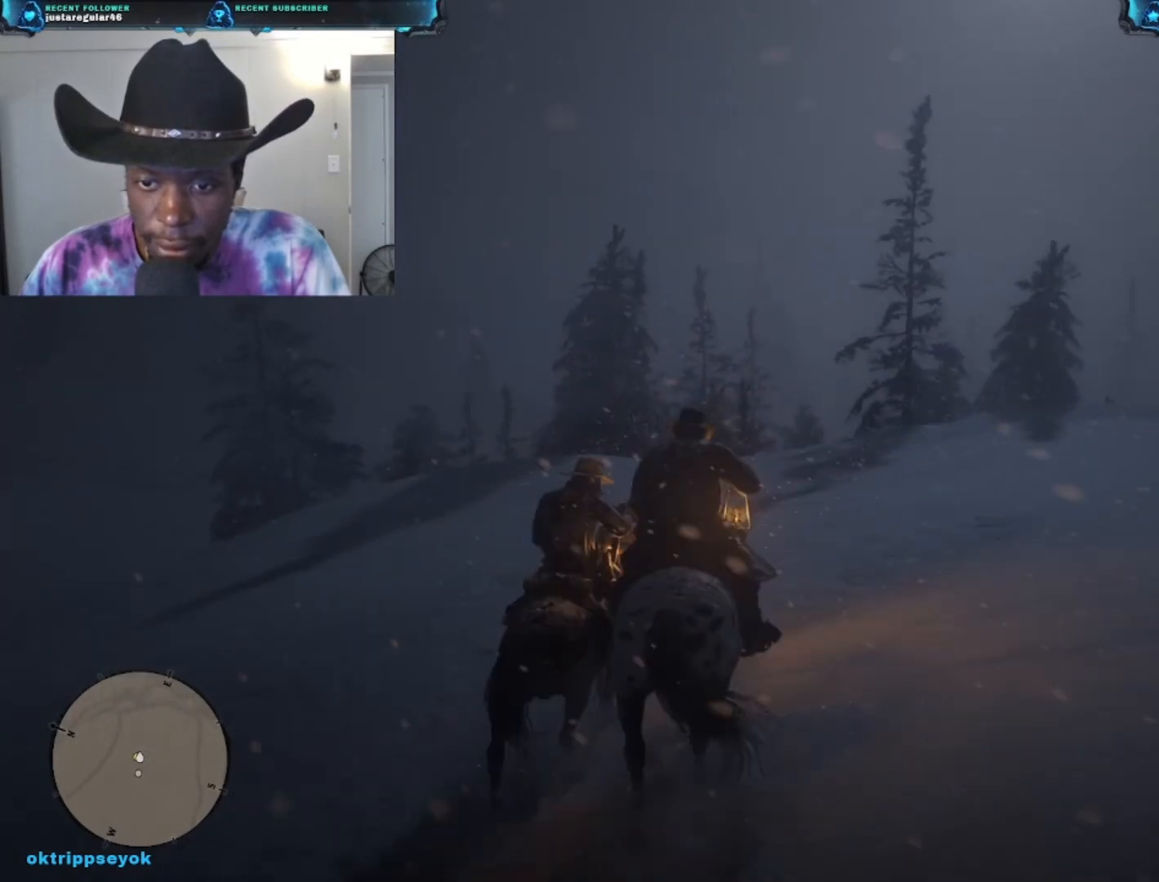
{"buttons": ["A", "L3"], "left_stick": "up", "right_stick": "center", "events": []}
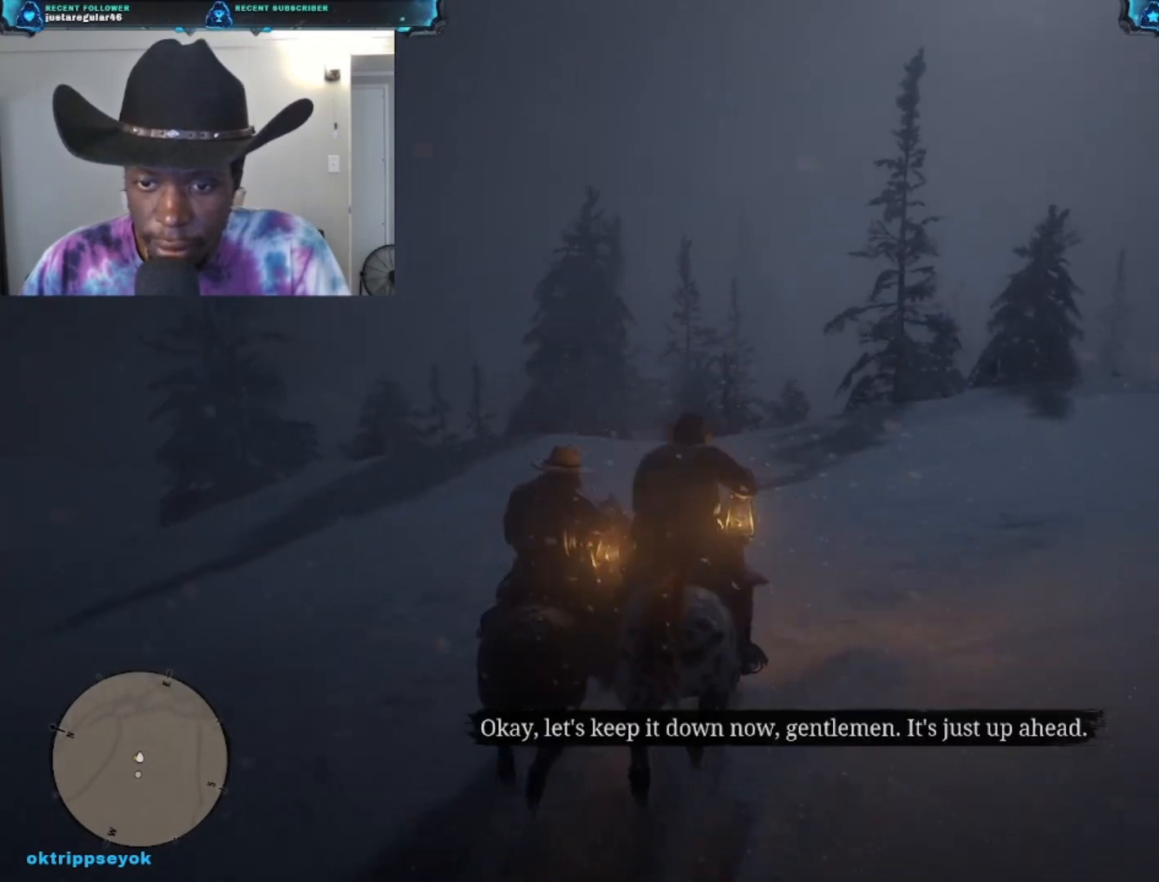
{"buttons": ["L3"], "left_stick": "up-right", "right_stick": "center", "events": [[367, "A", "up"], [433, "left_stick", "up-right"]]}
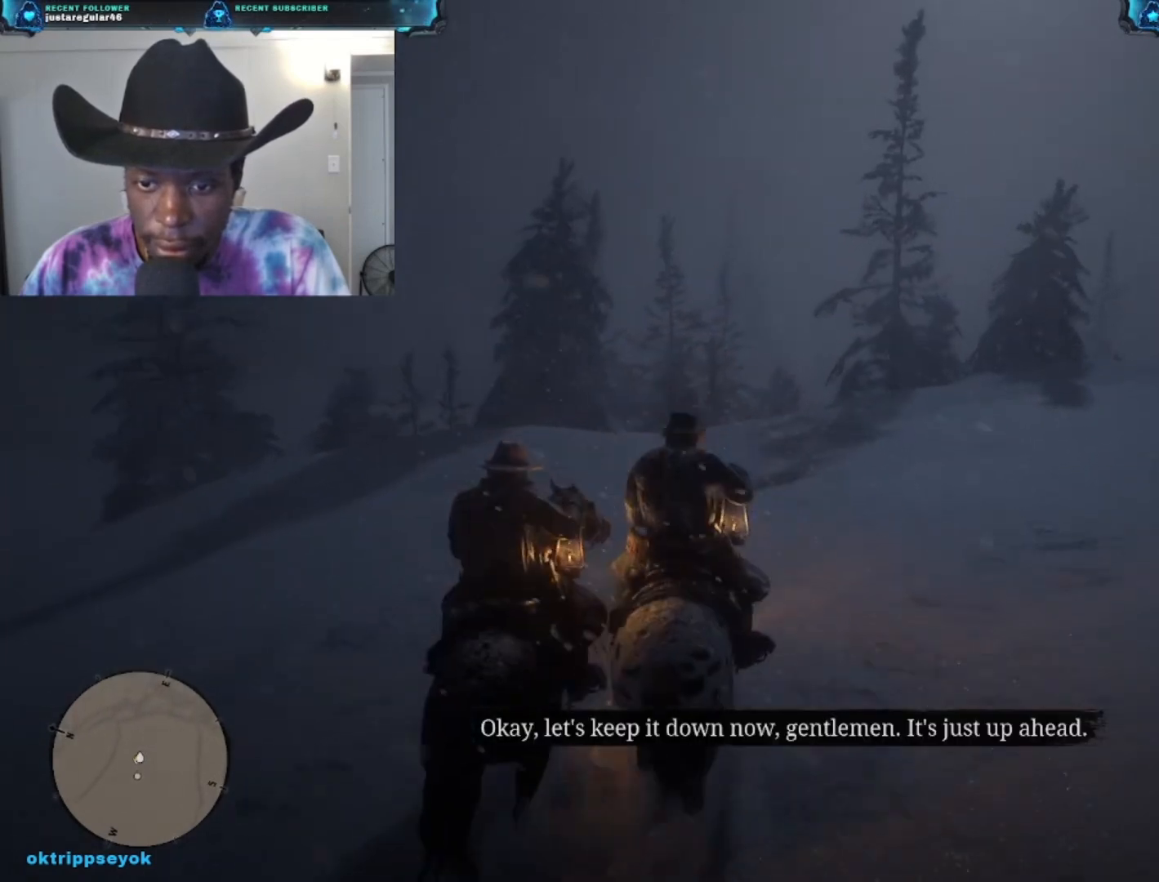
{"buttons": [], "left_stick": "center", "right_stick": "down", "events": [[33, "L3", "up"], [100, "left_stick", "up"], [200, "right_stick", "down"], [233, "left_stick", "center"]]}
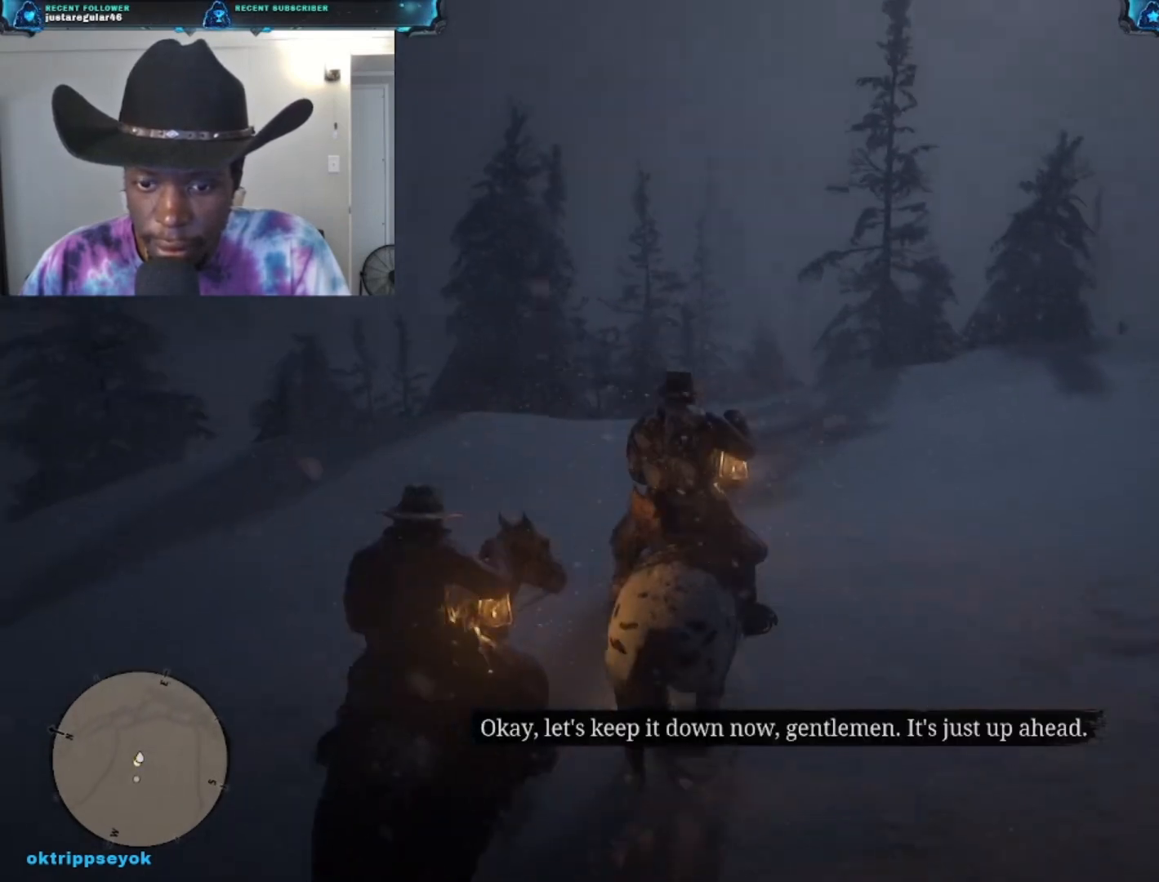
{"buttons": [], "left_stick": "down", "right_stick": "center", "events": [[167, "left_stick", "down"], [167, "right_stick", "center"]]}
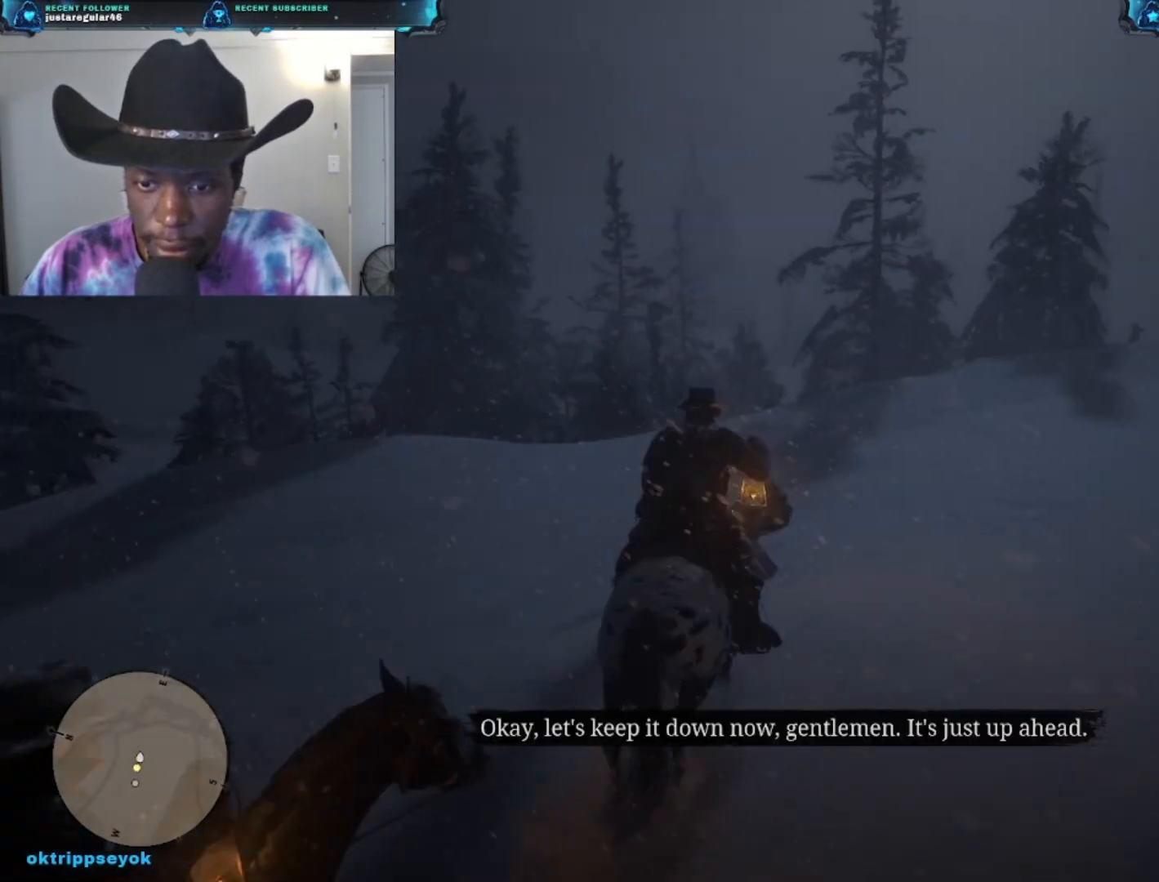
{"buttons": [], "left_stick": "down-left", "right_stick": "center", "events": [[500, "left_stick", "down-left"]]}
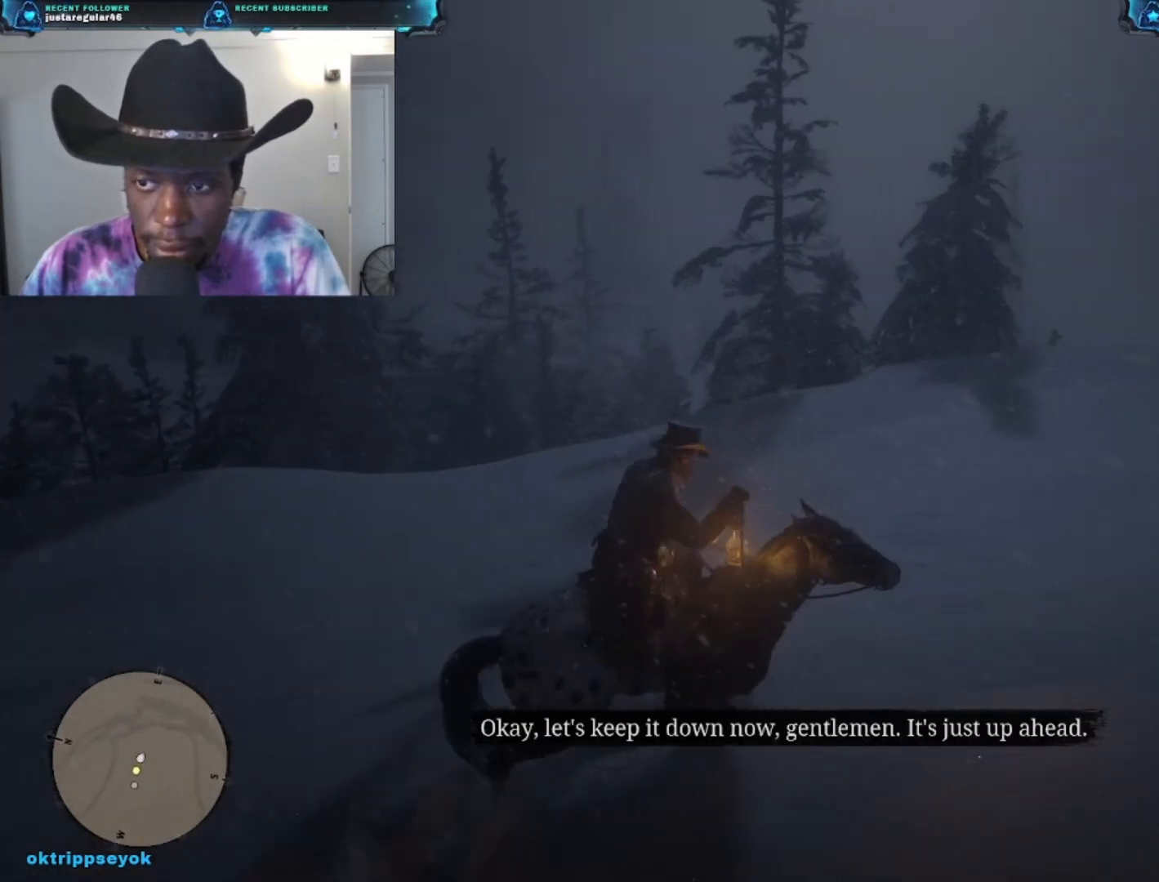
{"buttons": [], "left_stick": "down-right", "right_stick": "center", "events": [[500, "left_stick", "down-right"]]}
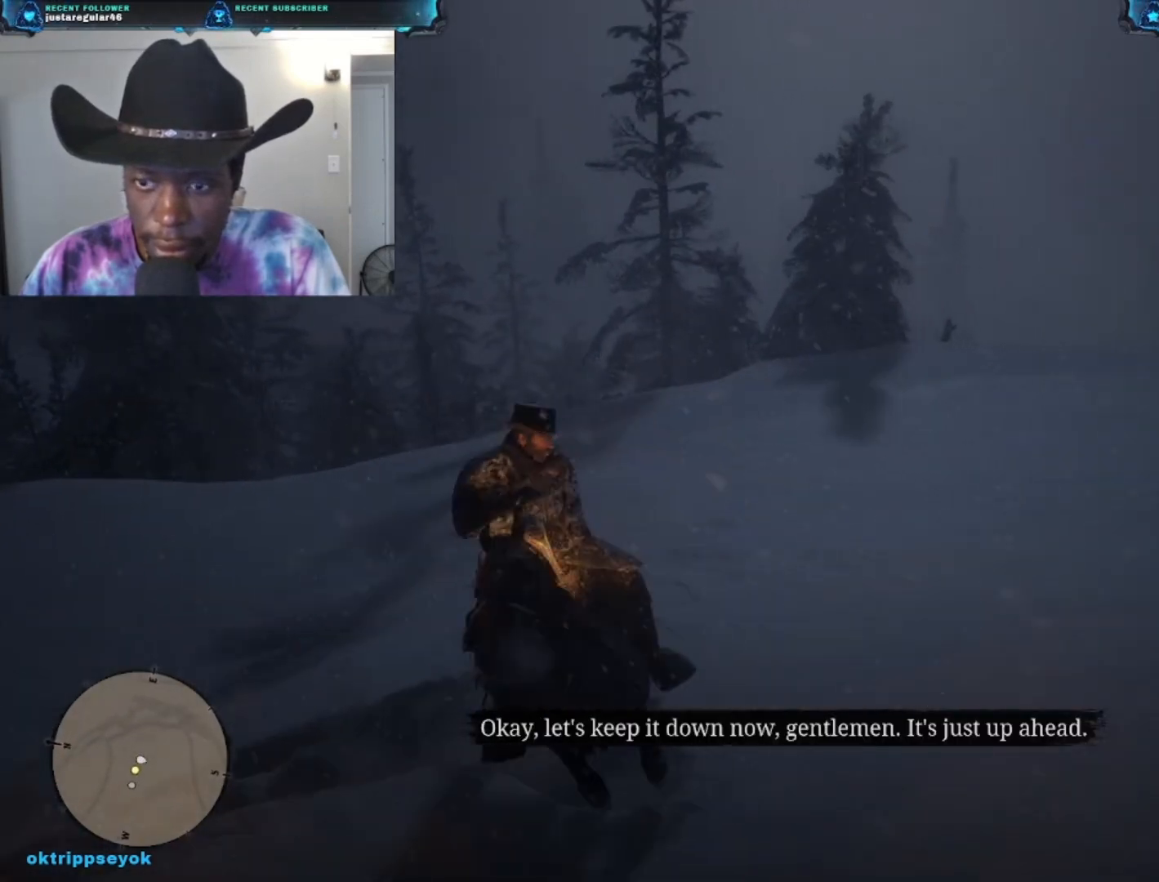
{"buttons": ["A"], "left_stick": "up-right", "right_stick": "center", "events": [[100, "left_stick", "center"], [233, "left_stick", "up-right"], [300, "A", "down"]]}
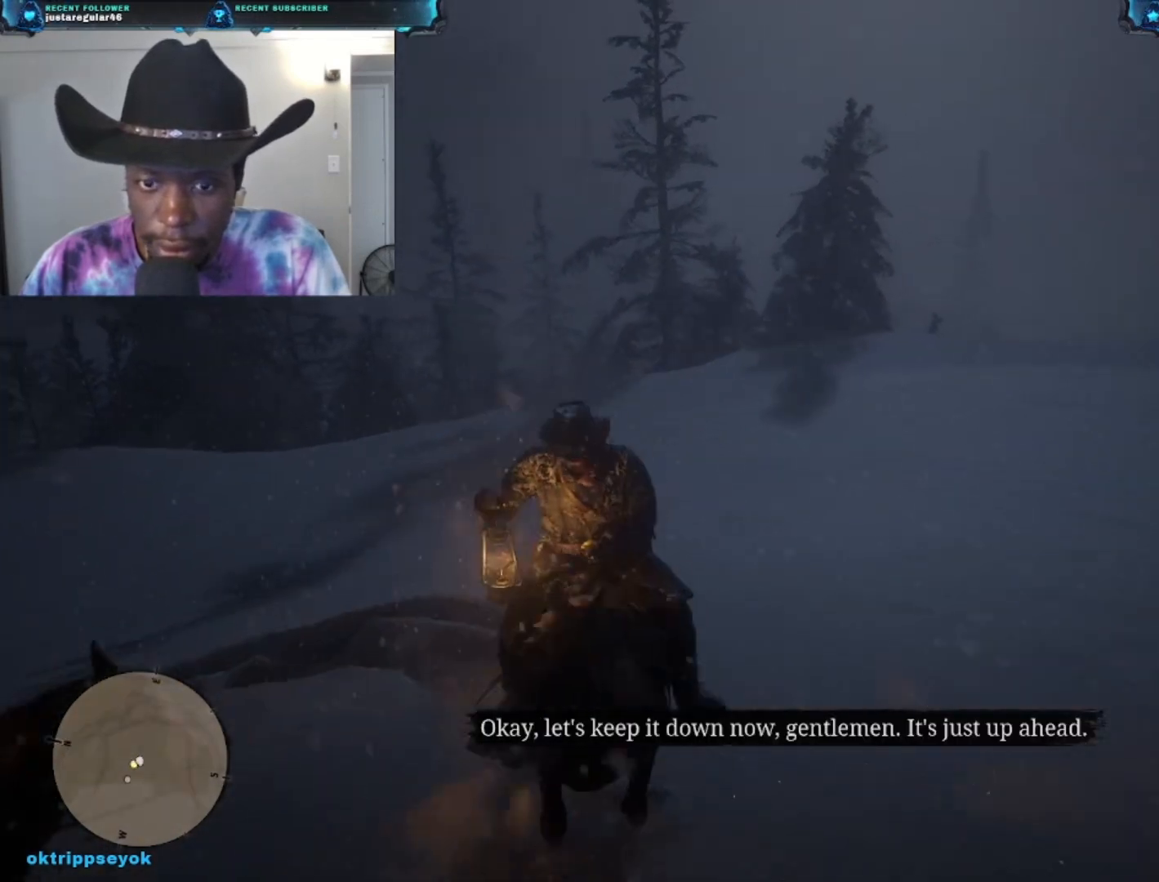
{"buttons": ["A"], "left_stick": "up", "right_stick": "center", "events": [[400, "left_stick", "up"]]}
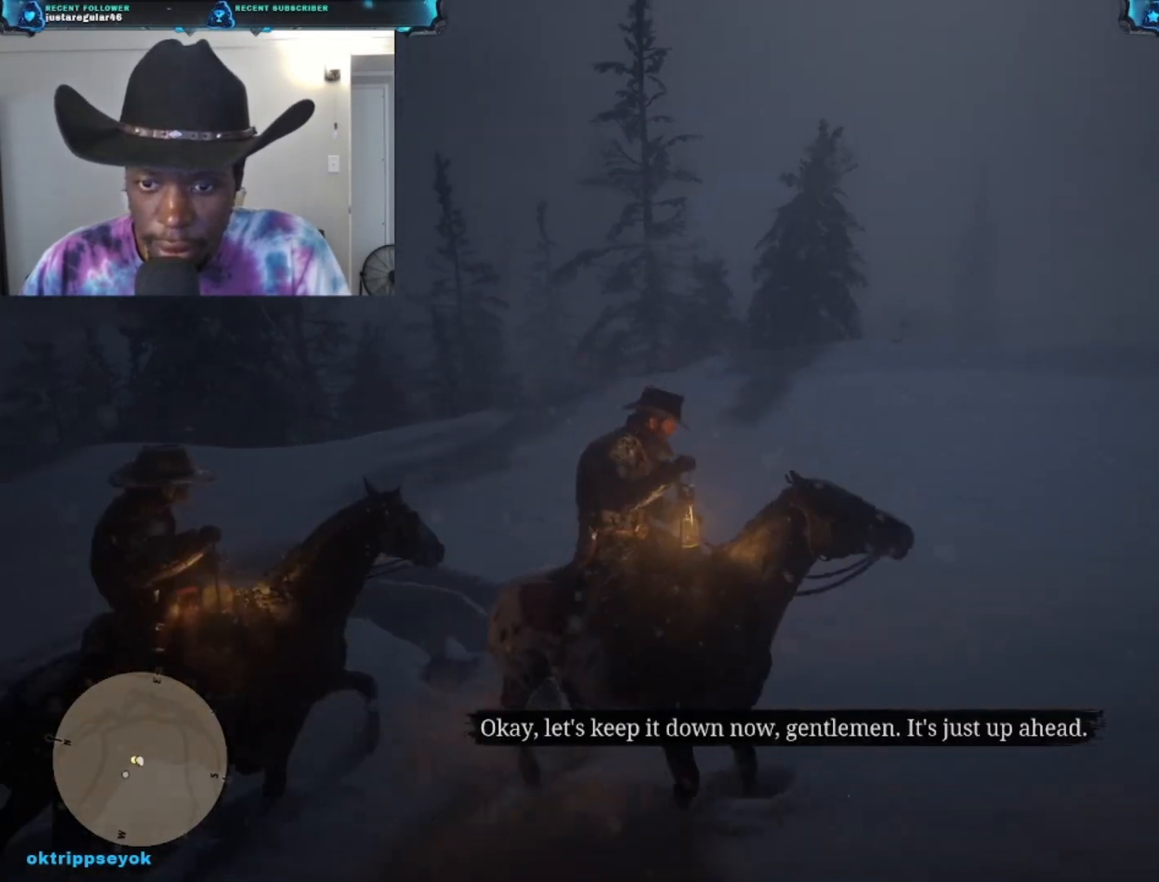
{"buttons": [], "left_stick": "down-left", "right_stick": "center", "events": [[133, "left_stick", "up-left"], [400, "left_stick", "down-left"], [433, "A", "up"]]}
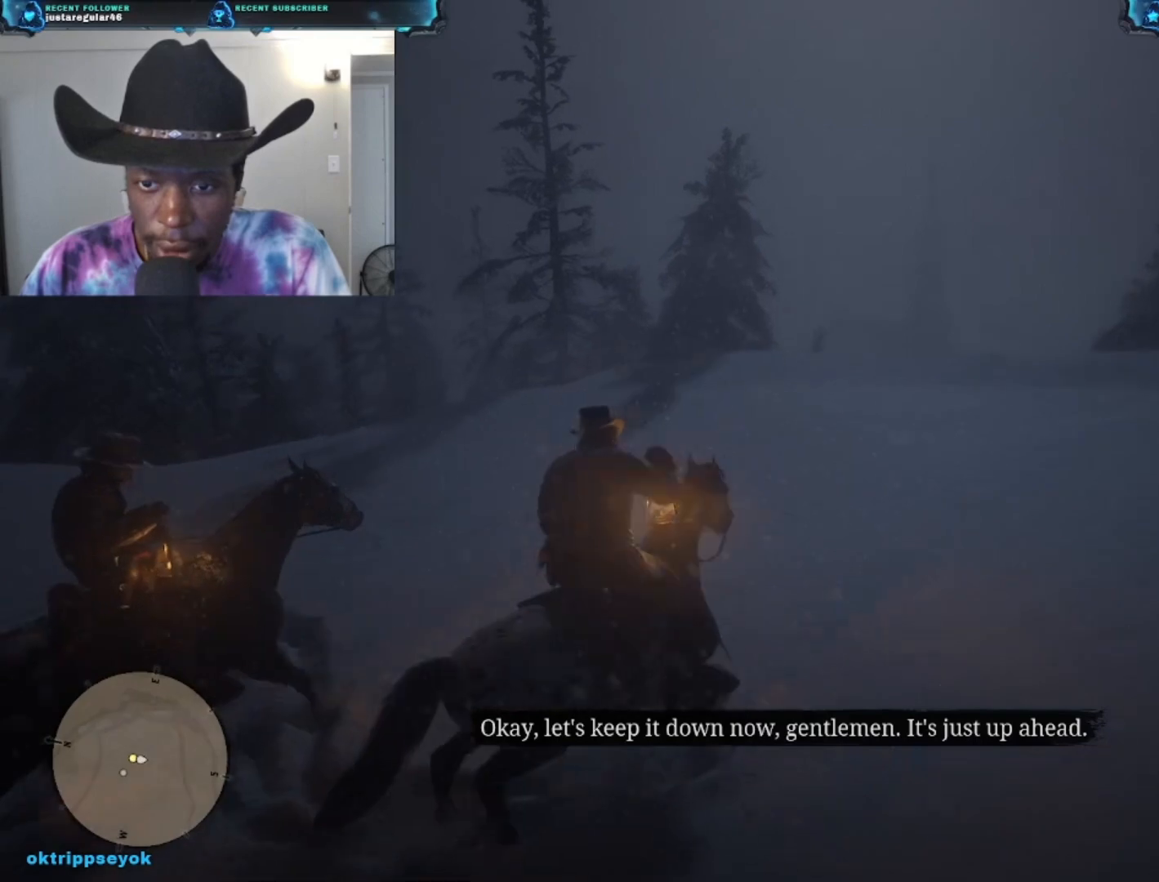
{"buttons": ["A"], "left_stick": "down-right", "right_stick": "center", "events": [[133, "A", "down"], [300, "left_stick", "down"], [467, "left_stick", "down-right"]]}
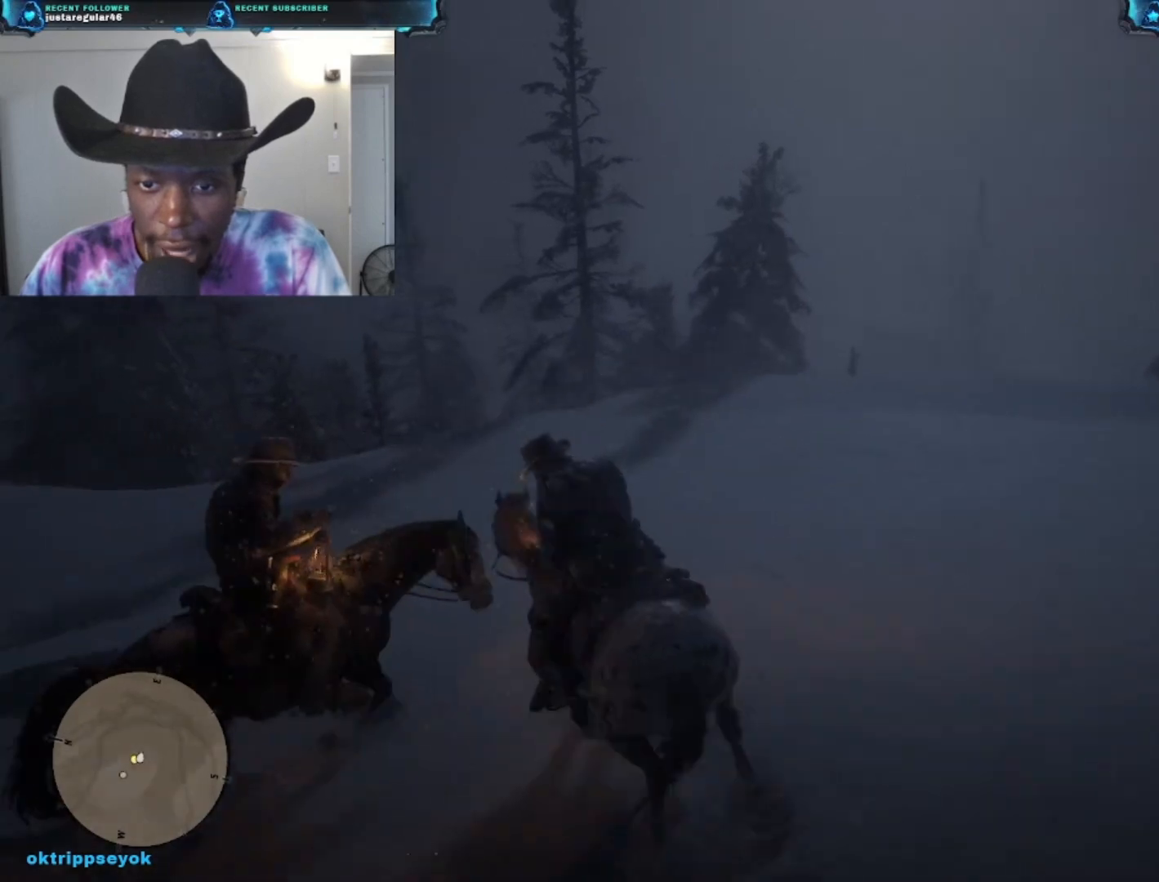
{"buttons": [], "left_stick": "right", "right_stick": "center", "events": [[133, "left_stick", "right"], [400, "A", "up"]]}
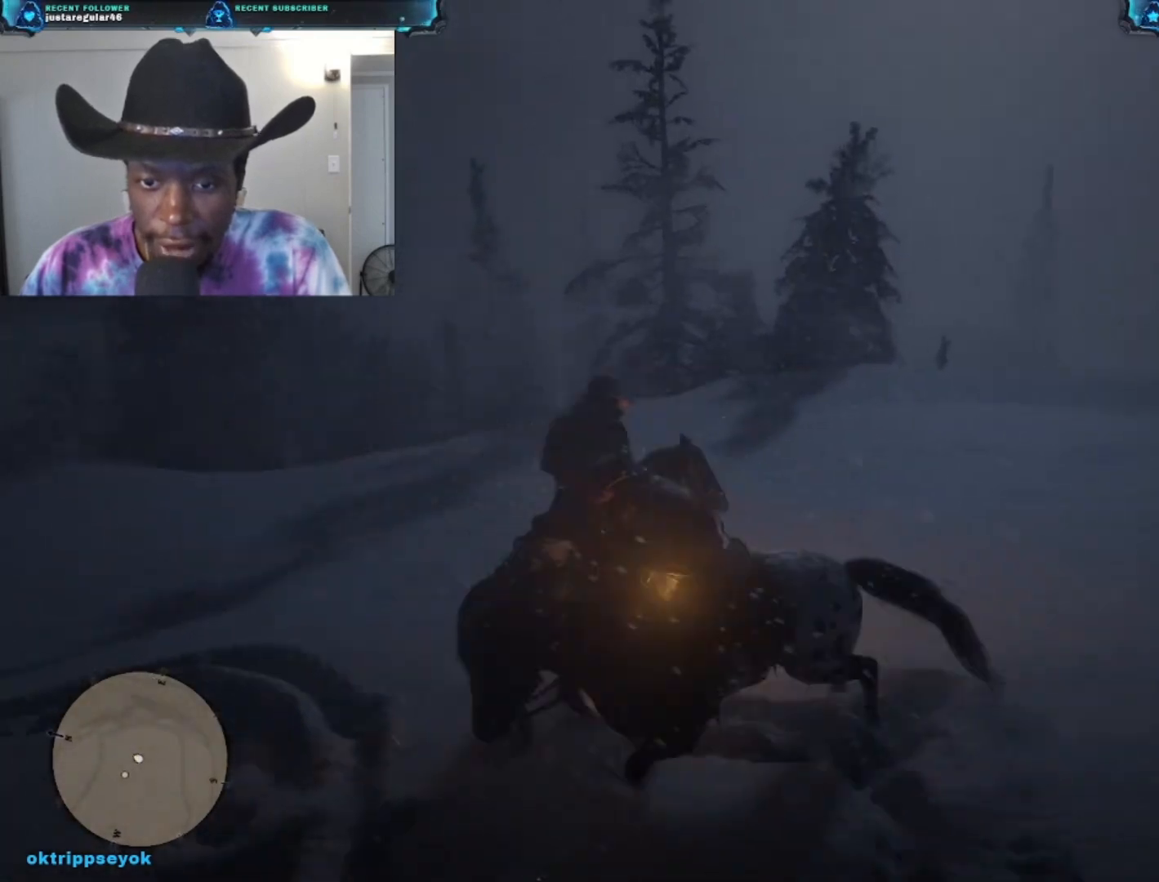
{"buttons": [], "left_stick": "up-right", "right_stick": "center"}
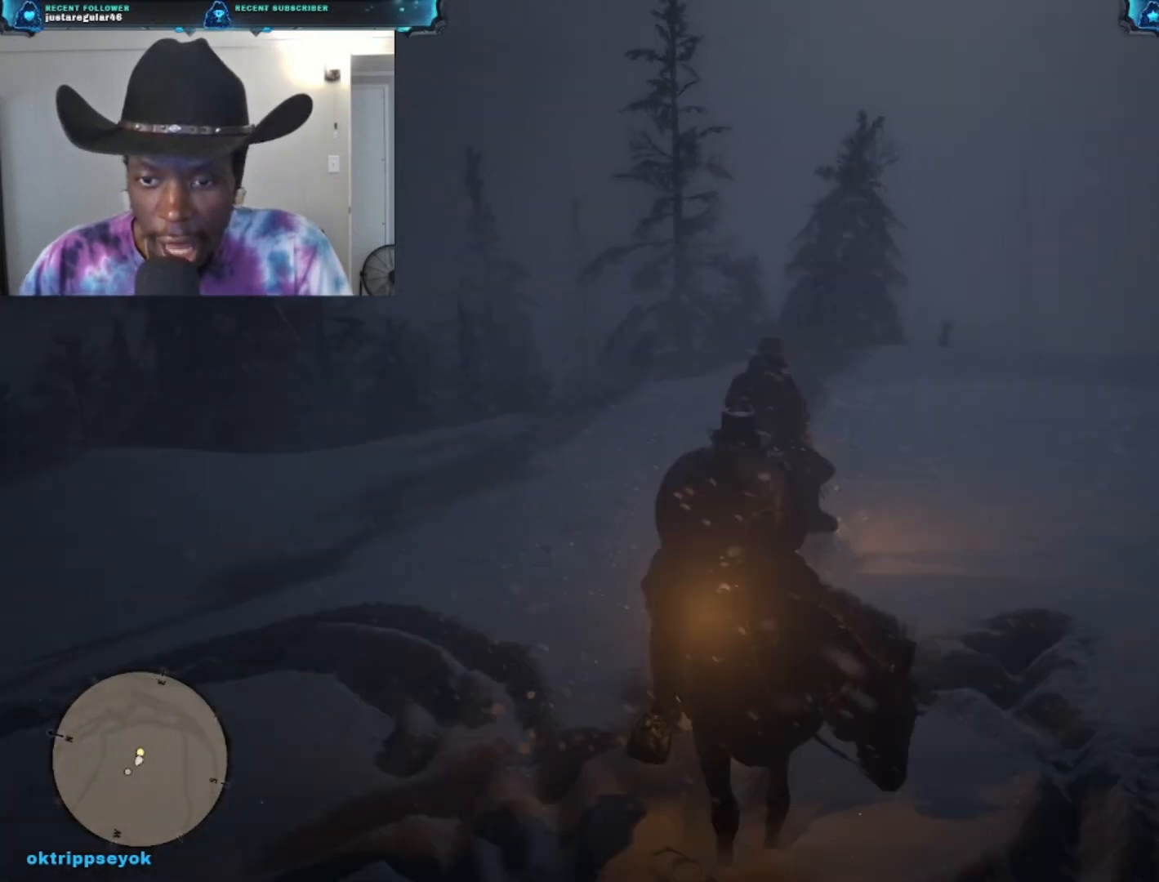
{"buttons": [], "left_stick": "up-left", "right_stick": "center", "events": [[200, "left_stick", "up"], [500, "left_stick", "up-left"]]}
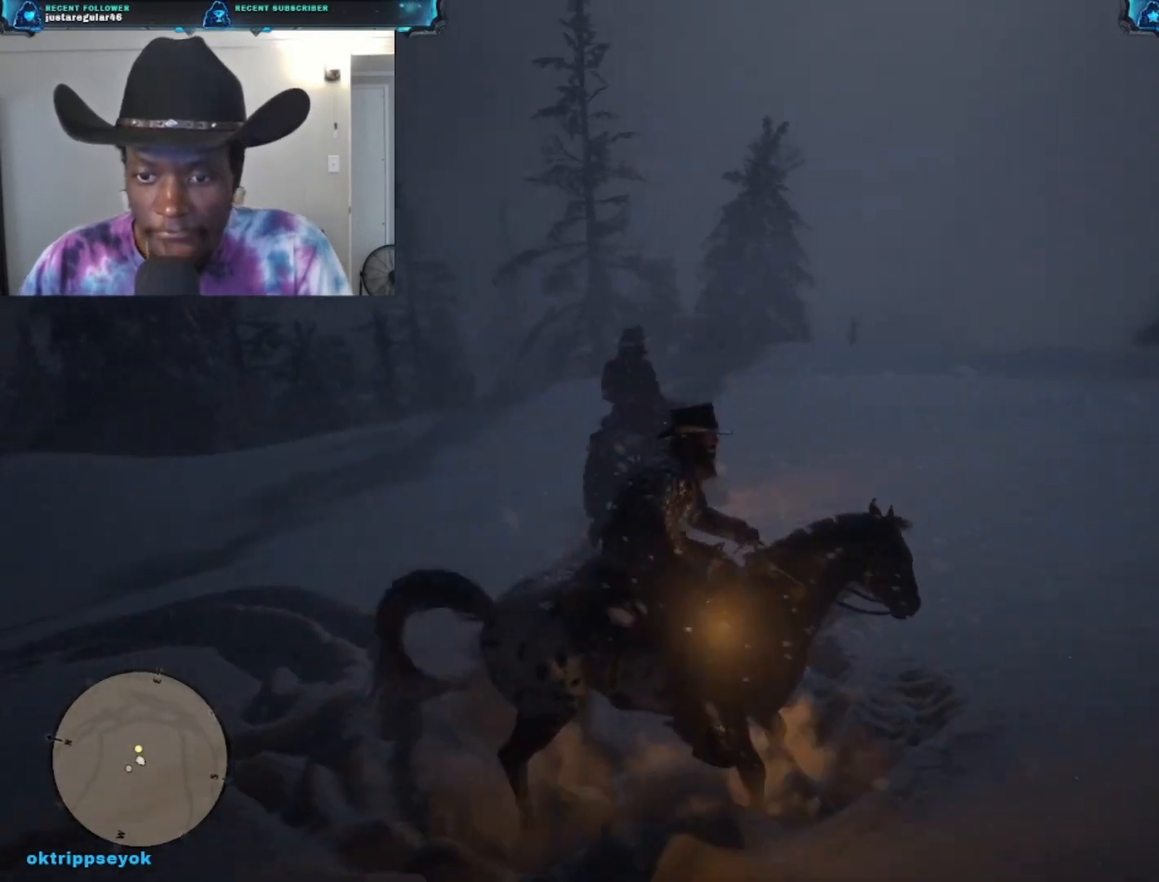
{"buttons": ["B"], "left_stick": "center", "right_stick": "center", "events": [[333, "B", "down"], [333, "left_stick", "down-left"], [500, "left_stick", "center"]]}
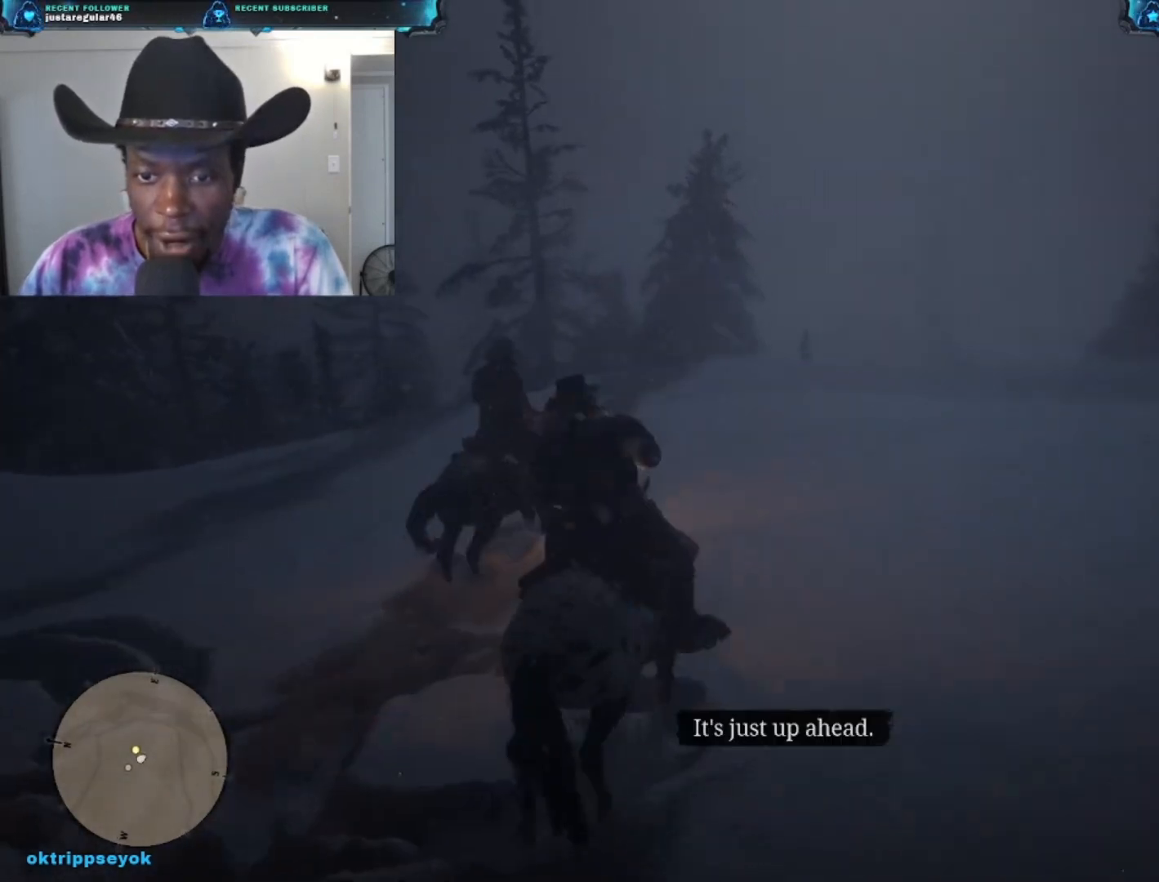
{"buttons": ["B"], "left_stick": "right", "right_stick": "center", "events": [[67, "left_stick", "right"]]}
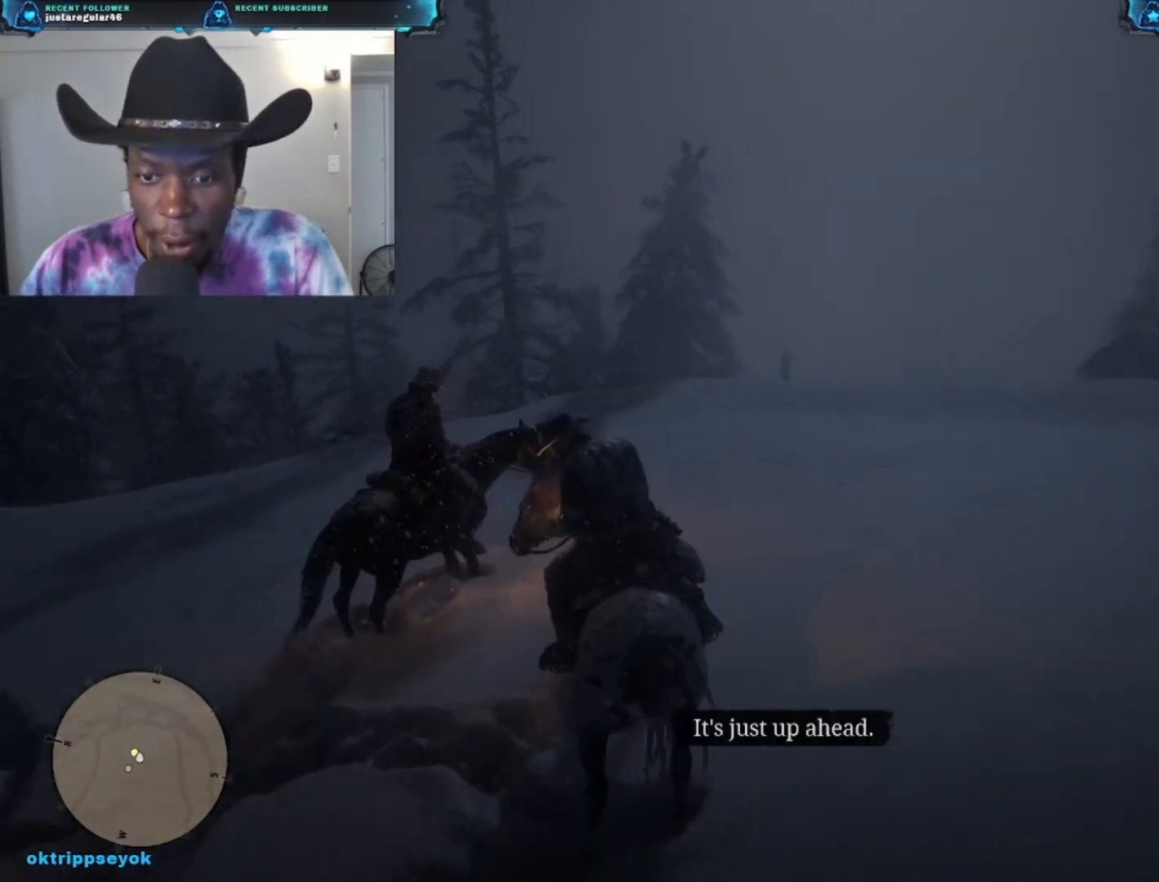
{"buttons": ["B"], "left_stick": "center", "right_stick": "center", "events": [[100, "left_stick", "down-left"], [367, "left_stick", "center"]]}
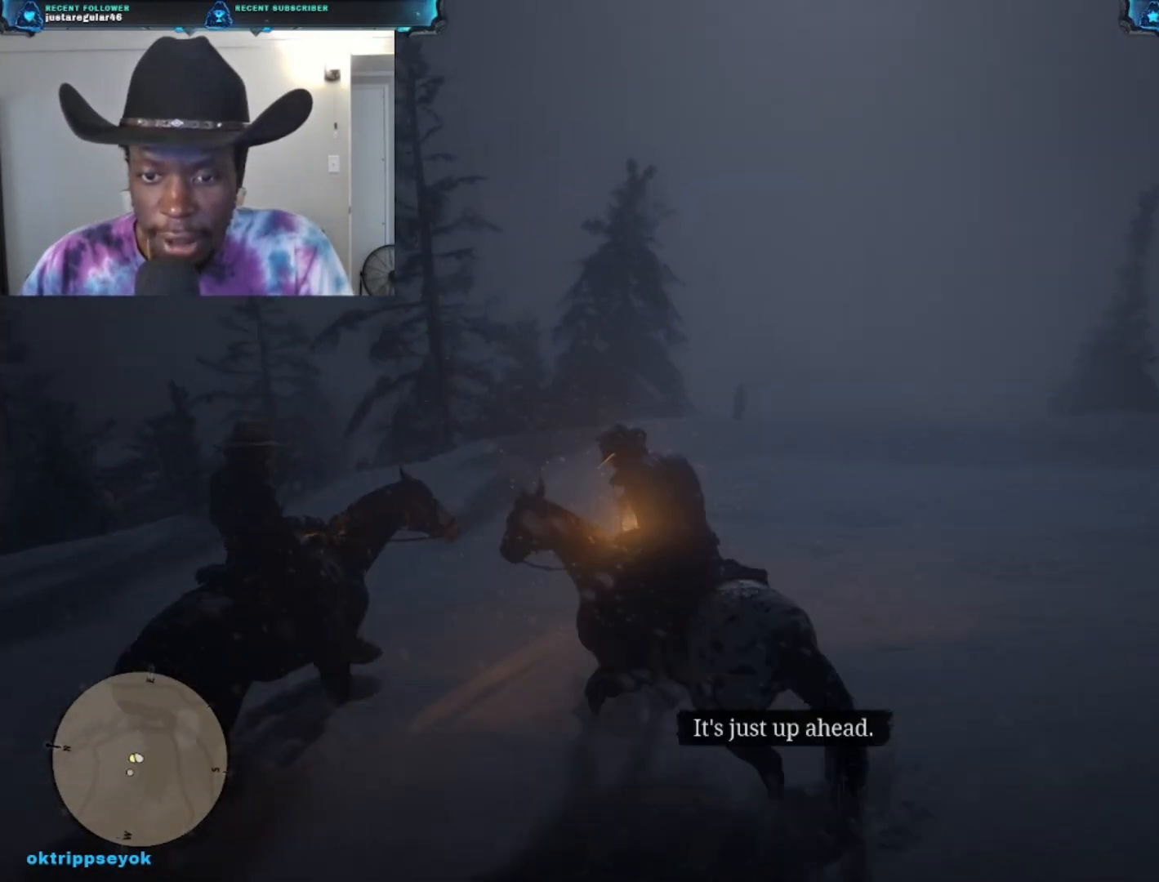
{"buttons": ["B"], "left_stick": "center", "right_stick": "center", "events": [[200, "left_stick", "right"], [400, "left_stick", "center"]]}
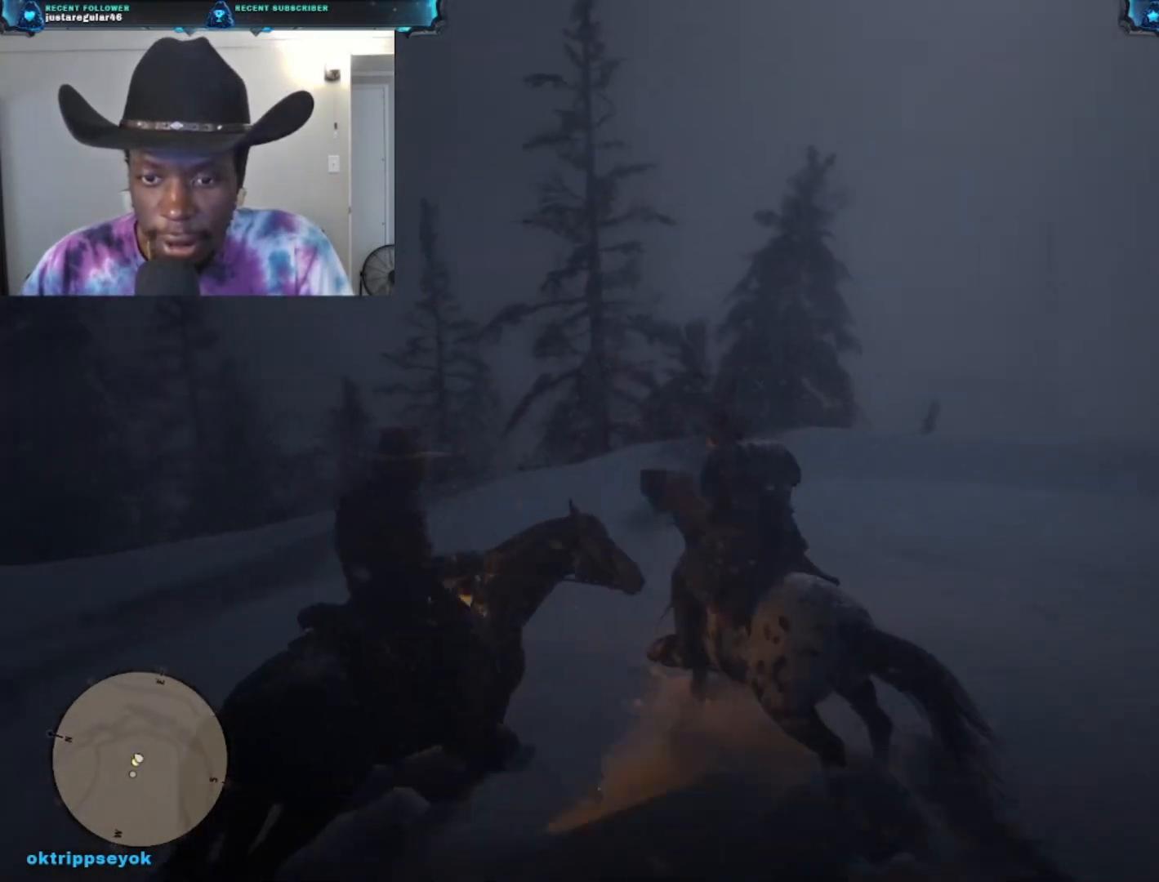
{"buttons": ["B"], "left_stick": "center", "right_stick": "center", "events": [[100, "left_stick", "down"], [467, "left_stick", "center"]]}